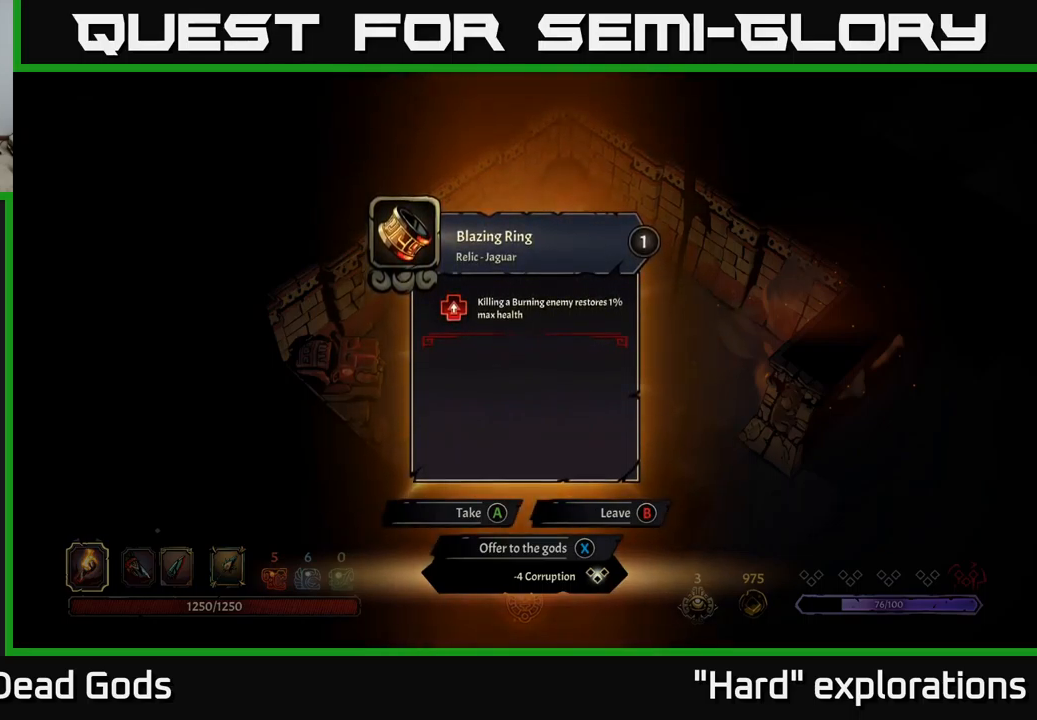
Gameplay with a controller (Xbox layout); each line is a JSON object with the inputs held at the frame after it. "events" lists button and stick changes between this image and that frame as [ms after this image, input, new state], when the widget could be followed in between.
{"buttons": [], "left_stick": "center", "right_stick": "center", "events": []}
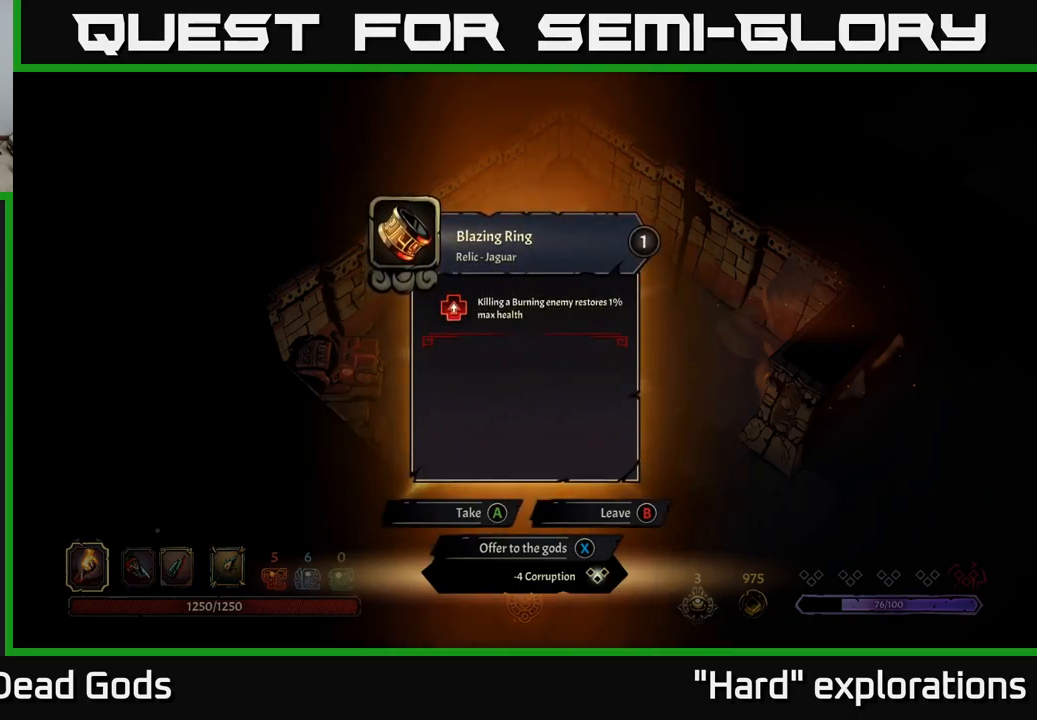
{"buttons": [], "left_stick": "center", "right_stick": "center", "events": []}
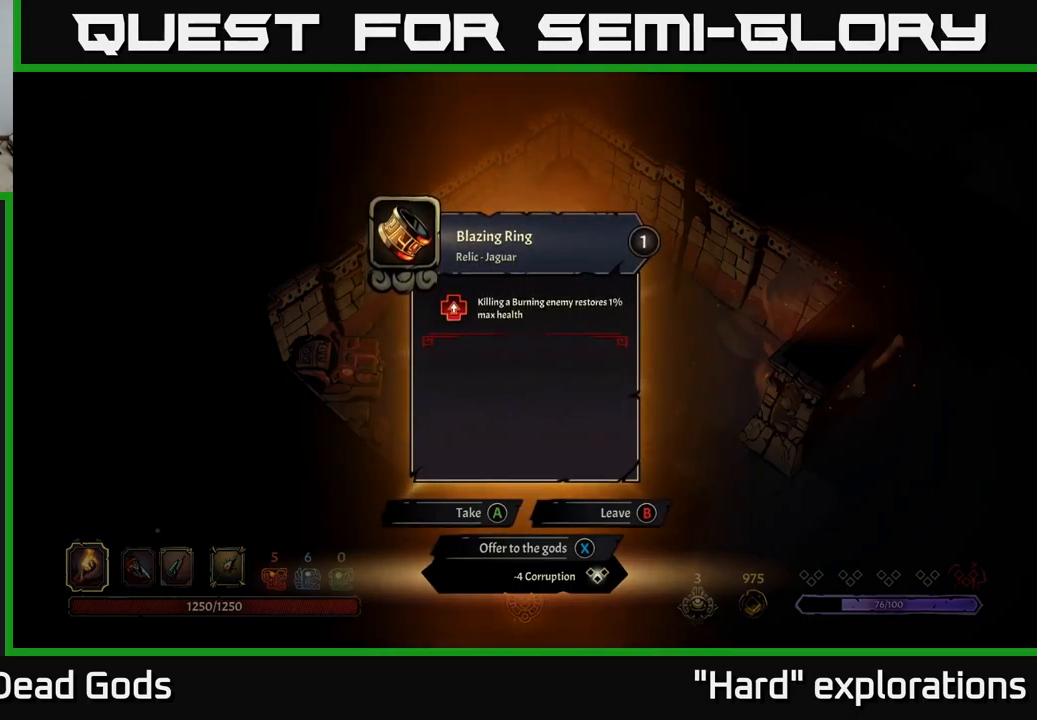
{"buttons": [], "left_stick": "center", "right_stick": "center", "events": []}
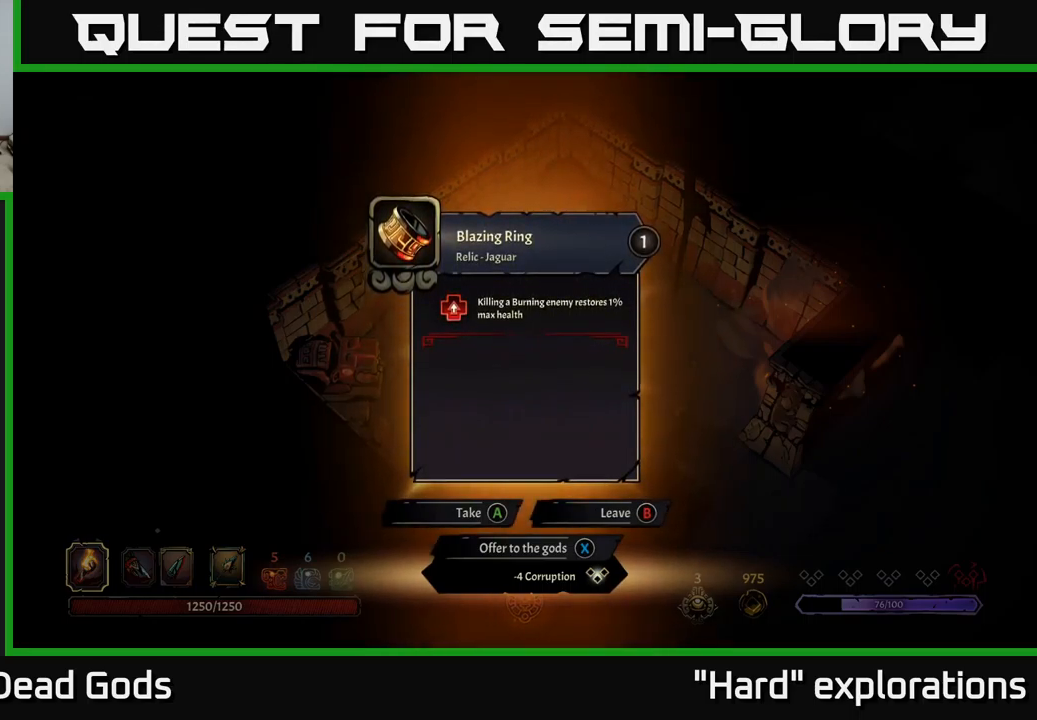
{"buttons": [], "left_stick": "center", "right_stick": "center", "events": []}
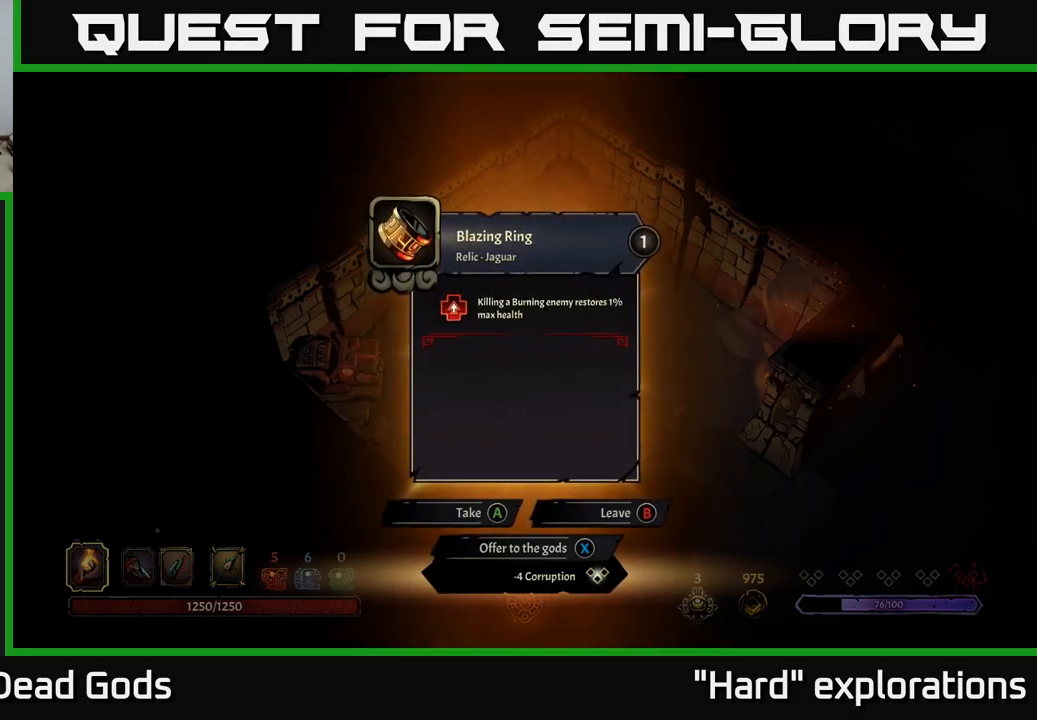
{"buttons": [], "left_stick": "center", "right_stick": "center", "events": []}
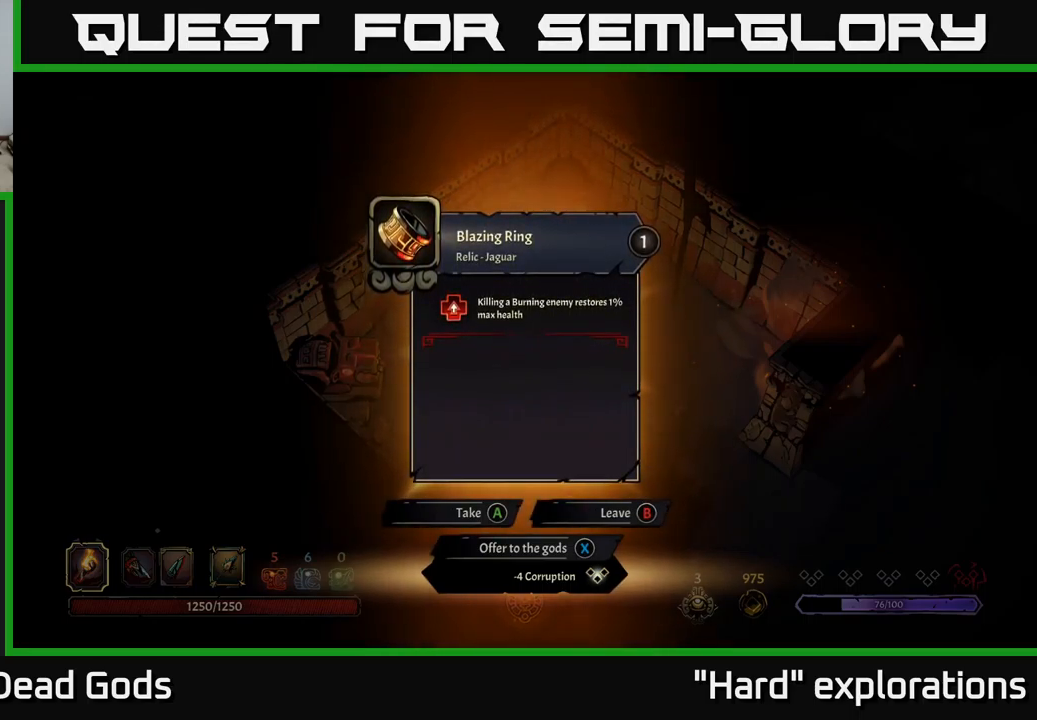
{"buttons": [], "left_stick": "center", "right_stick": "center", "events": []}
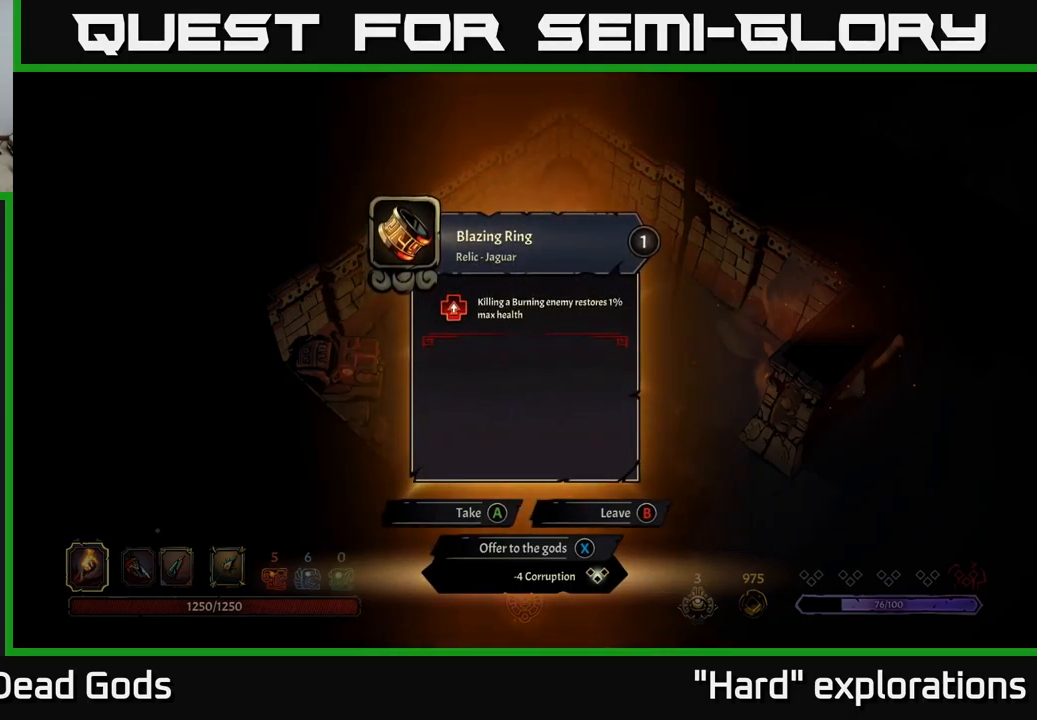
{"buttons": [], "left_stick": "center", "right_stick": "center", "events": [[467, "A", "down"], [500, "A", "up"]]}
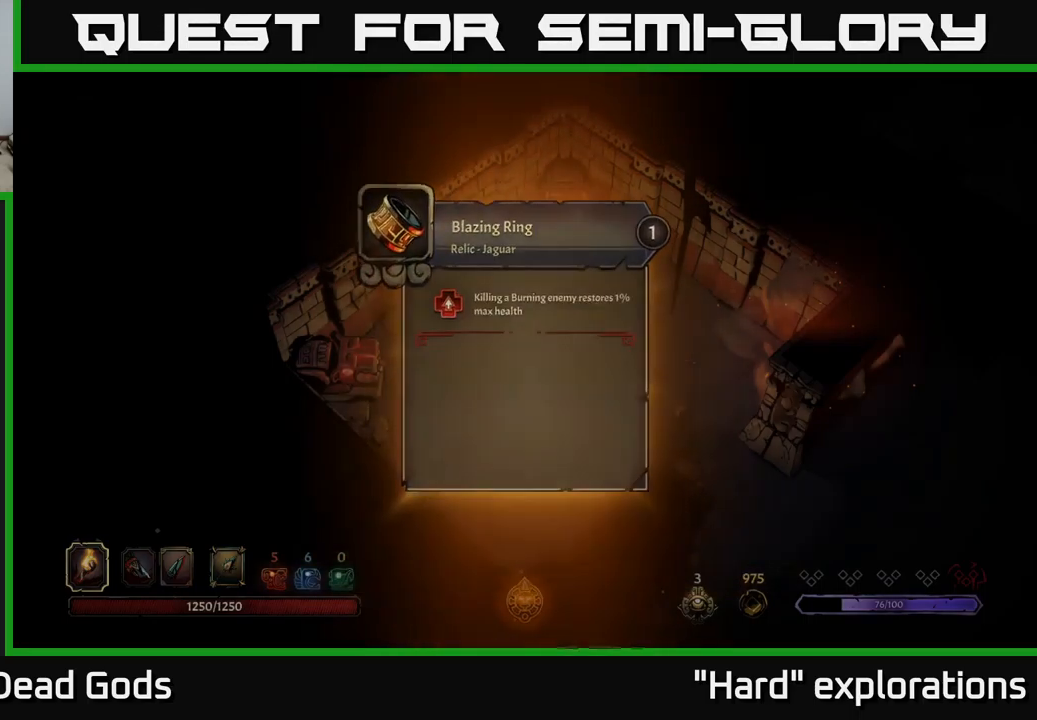
{"buttons": [], "left_stick": "down-right", "right_stick": "center", "events": [[250, "left_stick", "right"], [367, "left_stick", "down-right"]]}
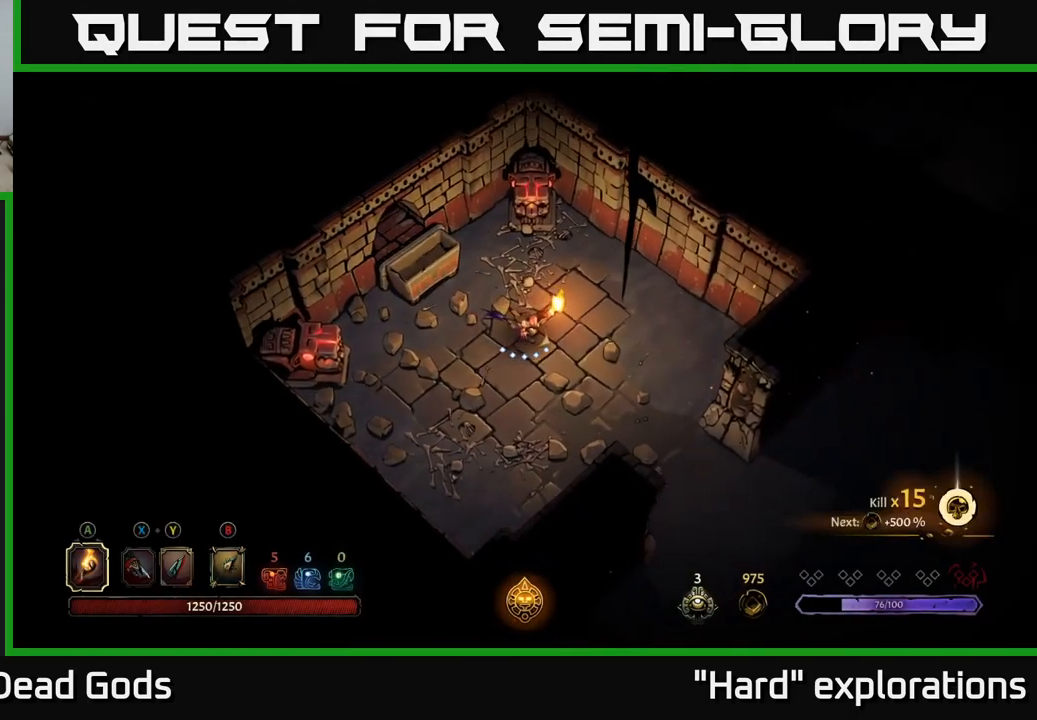
{"buttons": ["R2"], "left_stick": "down-right", "right_stick": "center", "events": [[467, "R2", "down"]]}
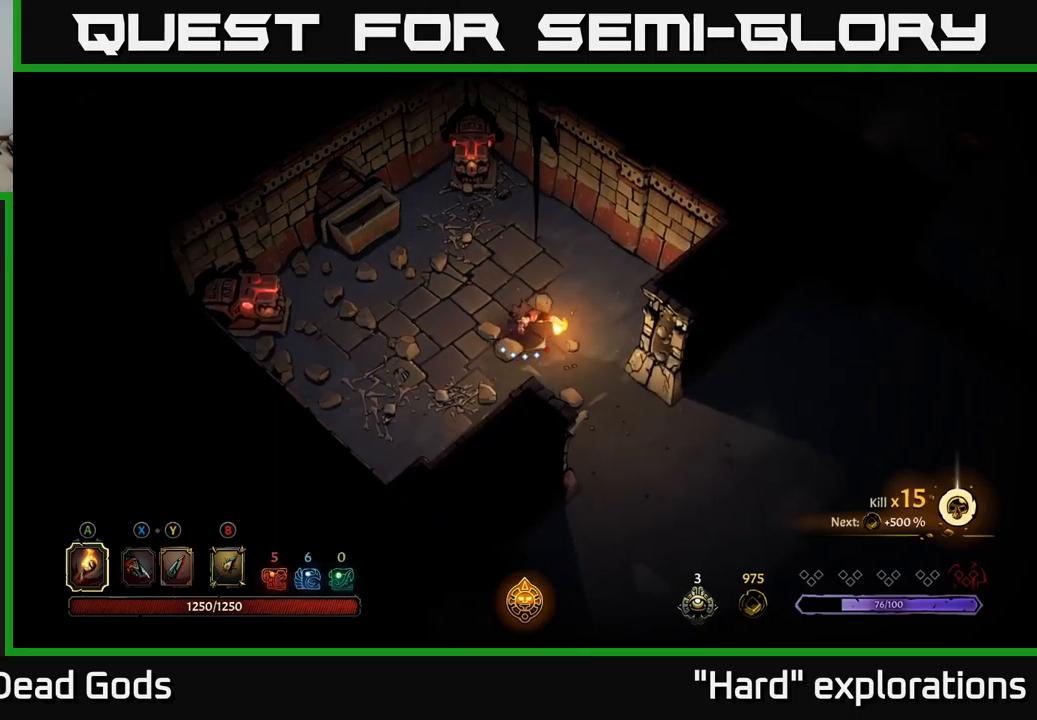
{"buttons": [], "left_stick": "right", "right_stick": "center", "events": [[117, "R2", "up"], [333, "left_stick", "right"]]}
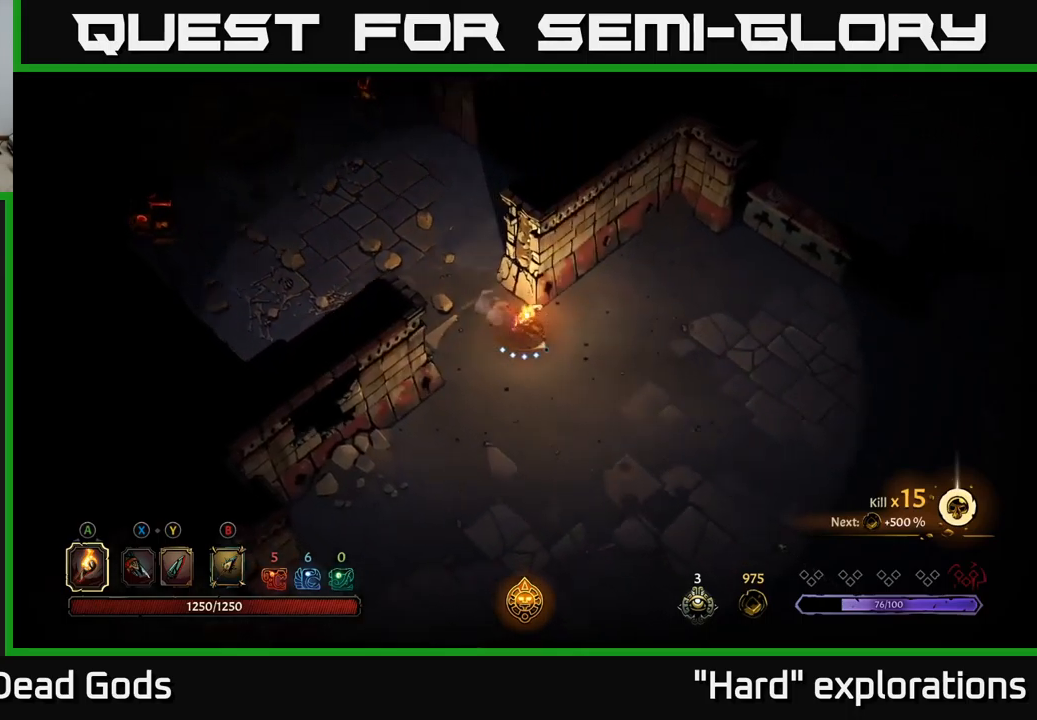
{"buttons": [], "left_stick": "right", "right_stick": "center", "events": []}
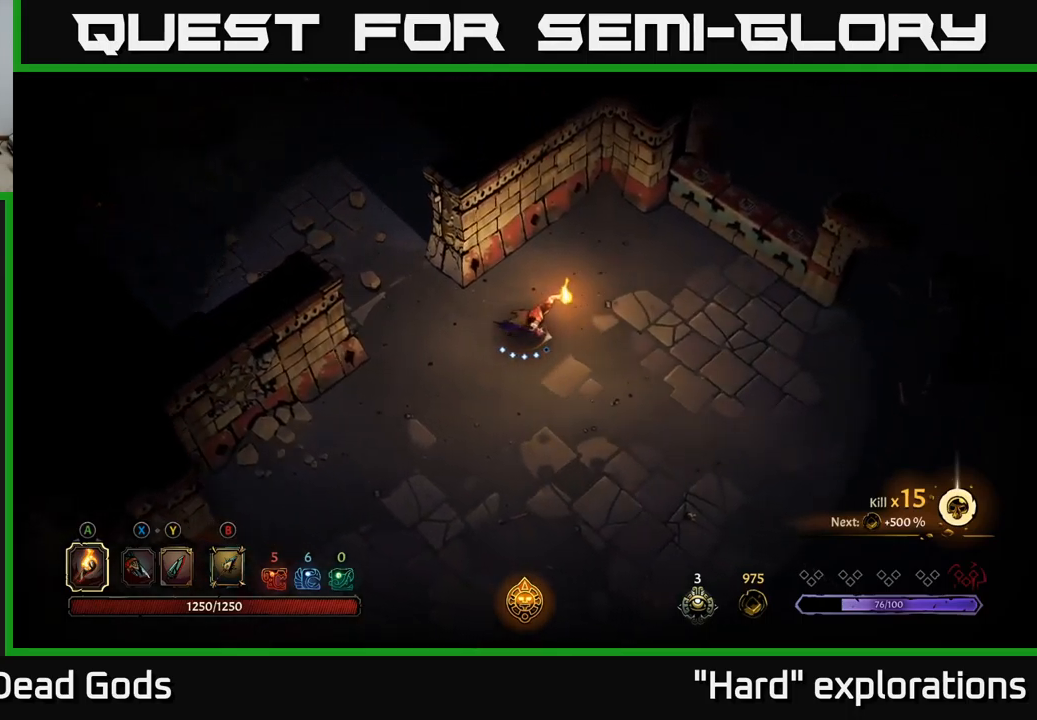
{"buttons": [], "left_stick": "right", "right_stick": "center", "events": []}
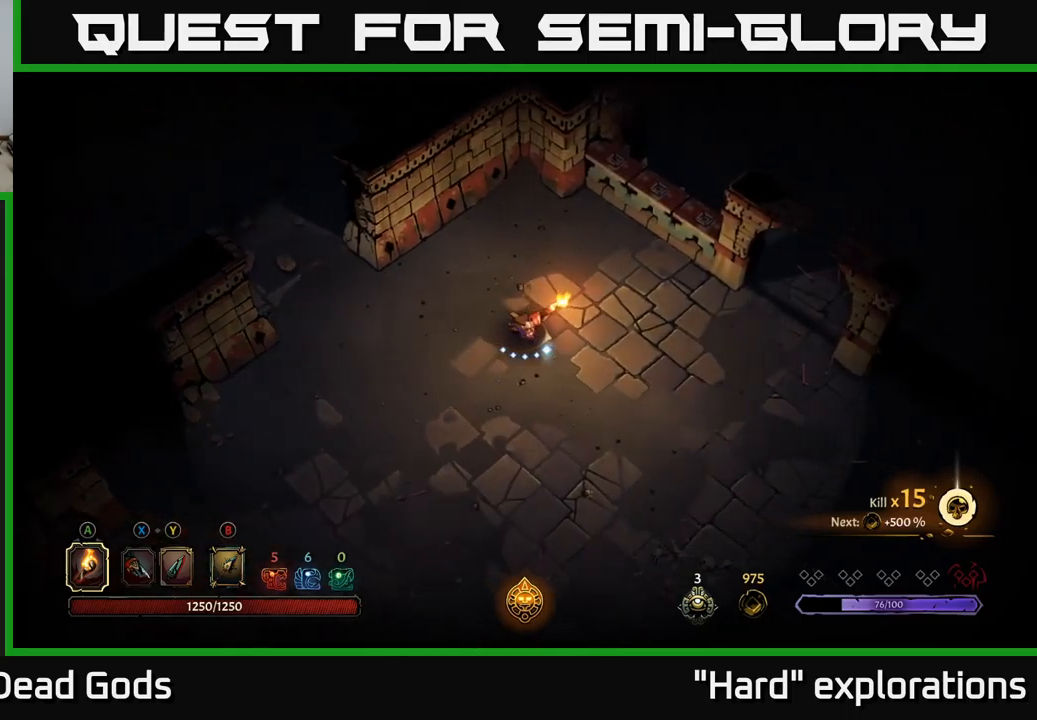
{"buttons": [], "left_stick": "right", "right_stick": "center", "events": []}
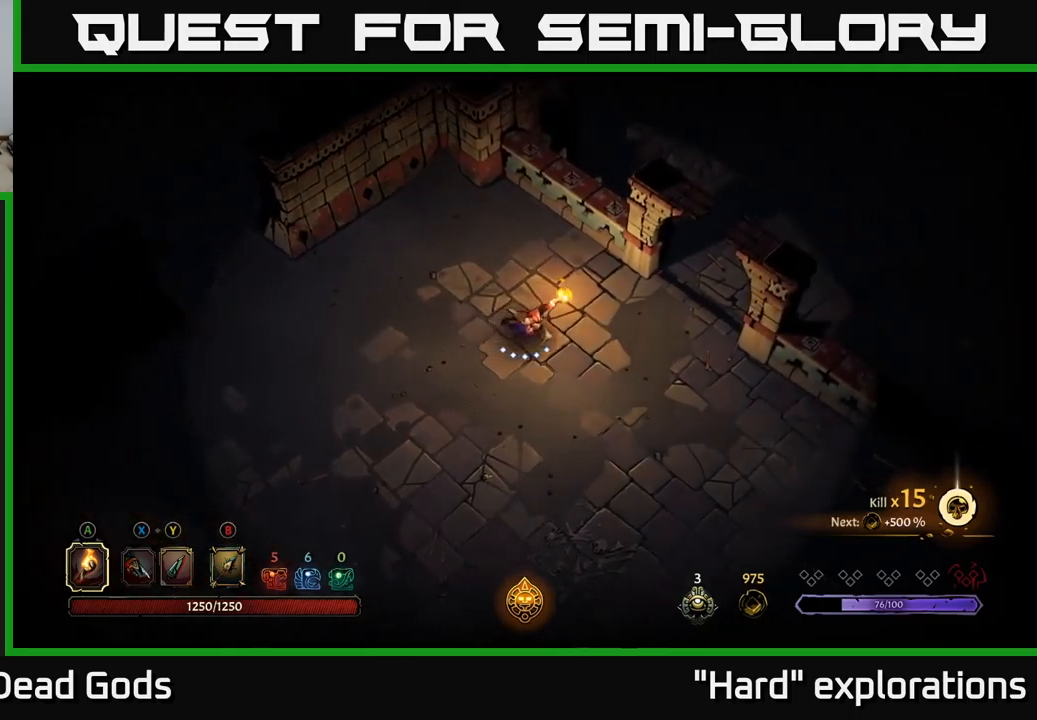
{"buttons": [], "left_stick": "right", "right_stick": "center", "events": []}
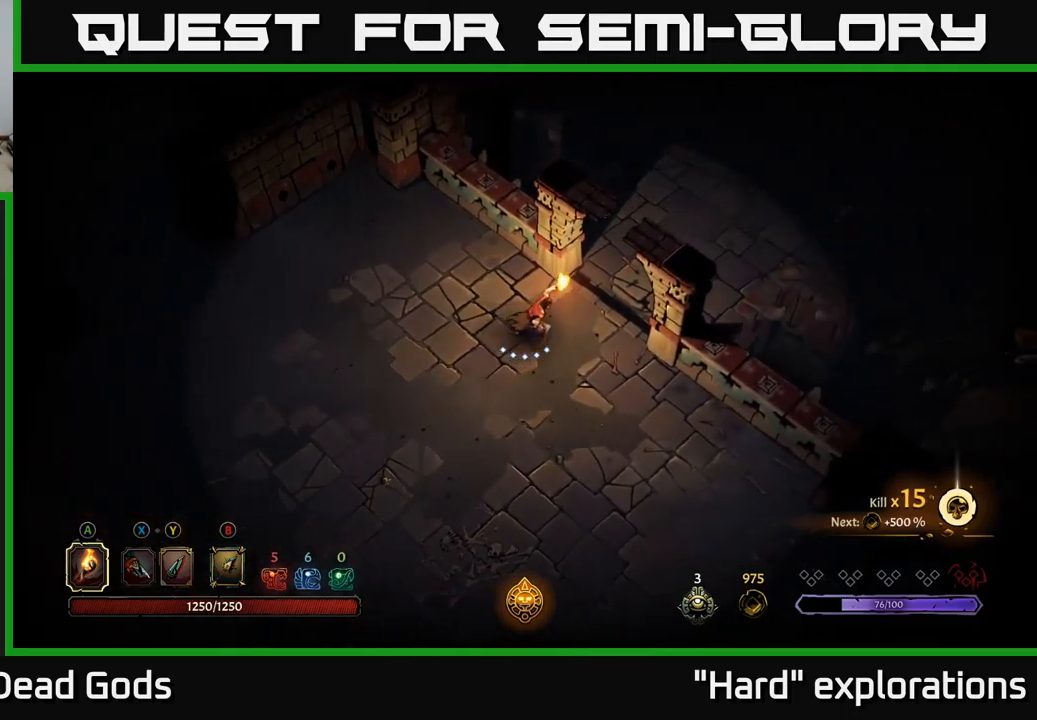
{"buttons": [], "left_stick": "up-right", "right_stick": "center", "events": [[33, "left_stick", "up-right"]]}
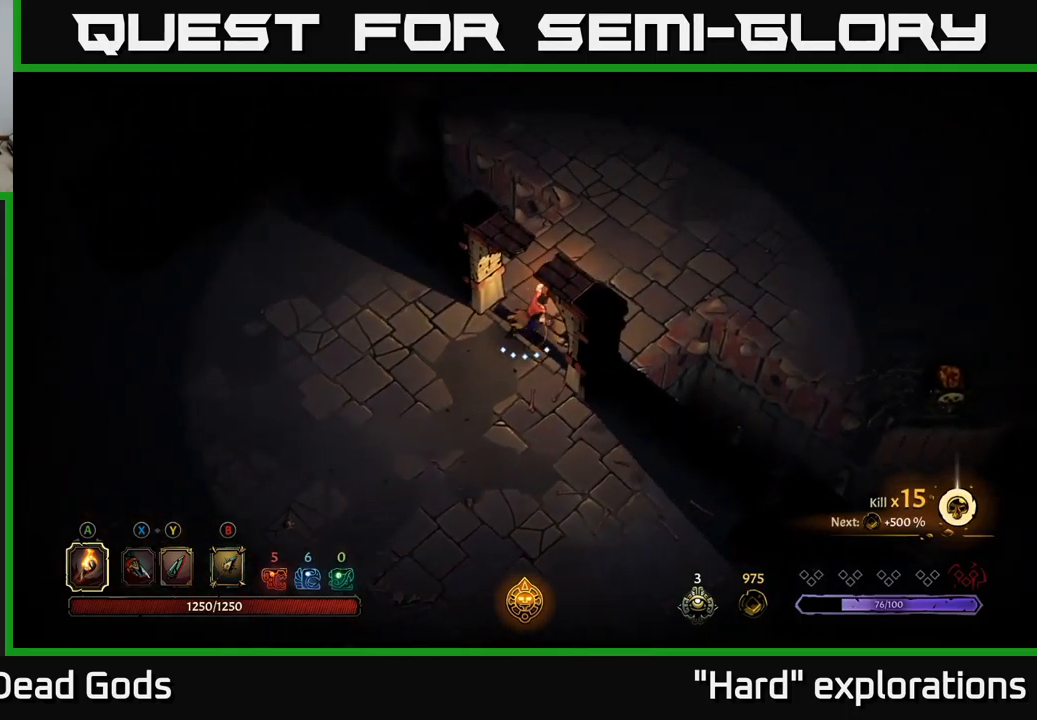
{"buttons": [], "left_stick": "up-right", "right_stick": "center", "events": [[117, "B", "down"], [133, "B", "up"]]}
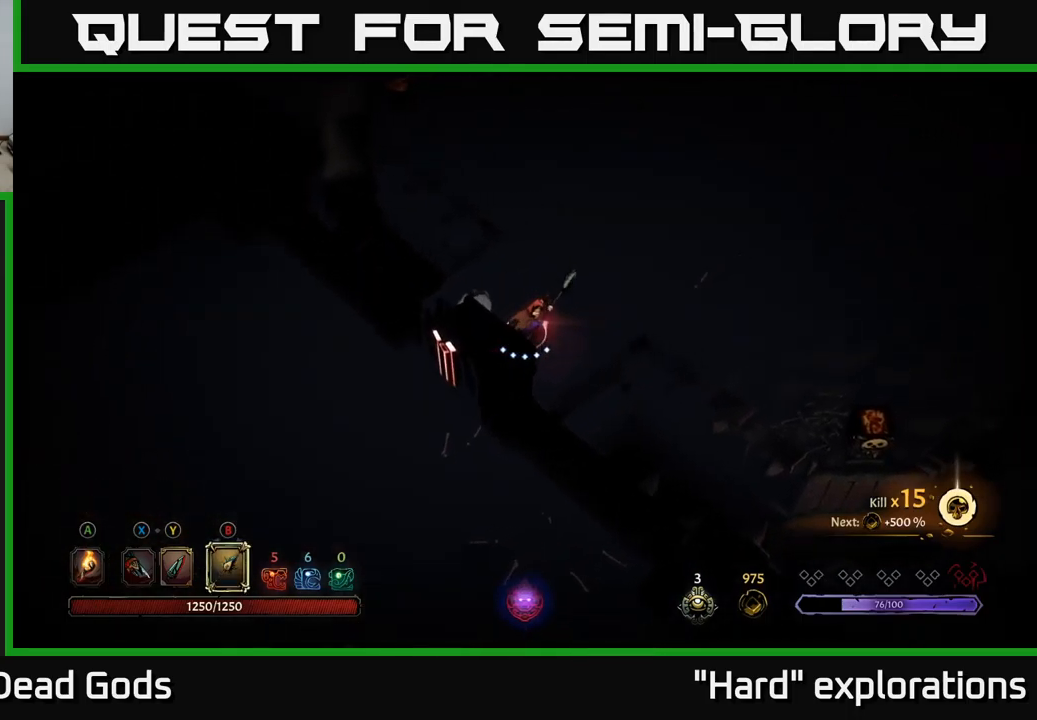
{"buttons": [], "left_stick": "up-right", "right_stick": "center", "events": [[367, "A", "down"], [417, "A", "up"]]}
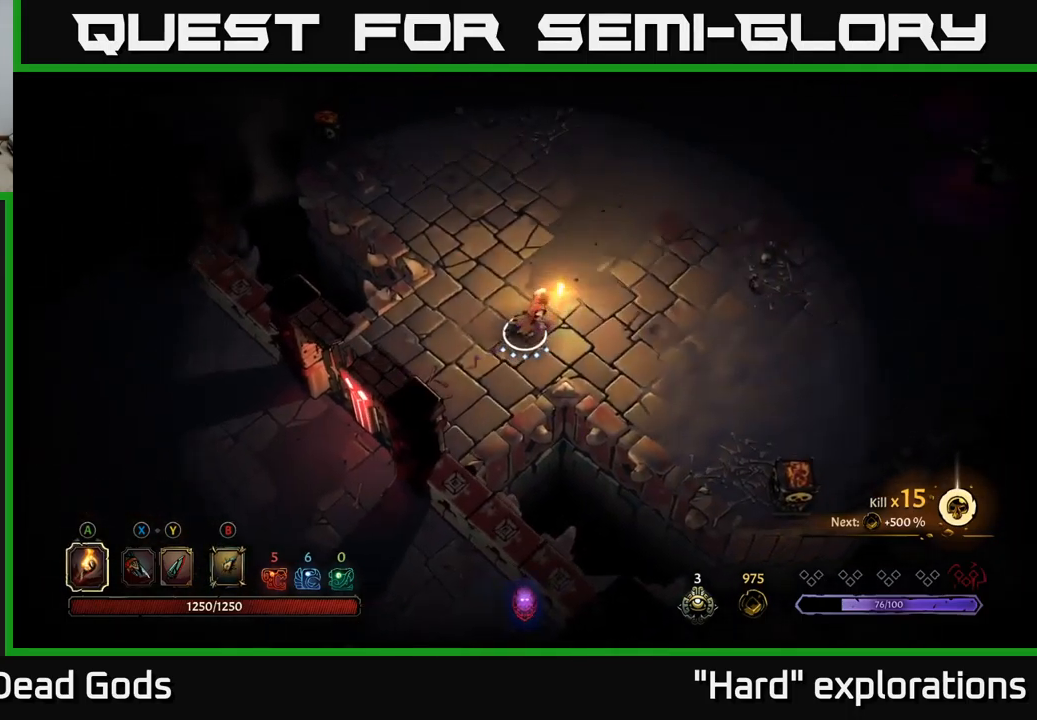
{"buttons": [], "left_stick": "up-right", "right_stick": "center", "events": []}
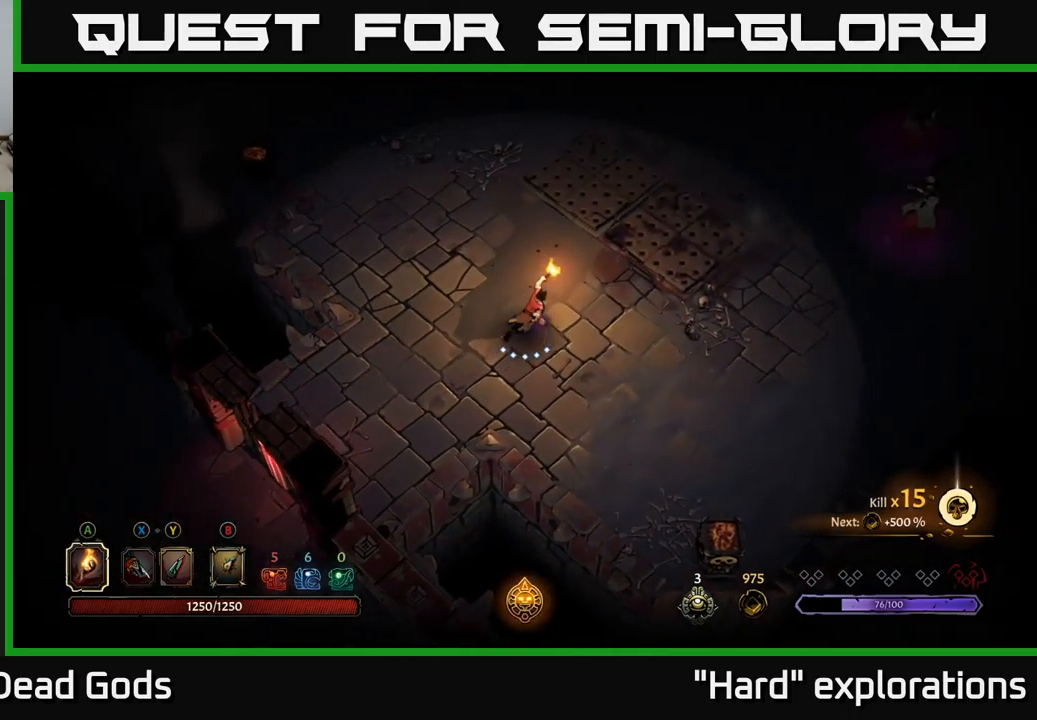
{"buttons": [], "left_stick": "right", "right_stick": "center", "events": [[233, "left_stick", "right"]]}
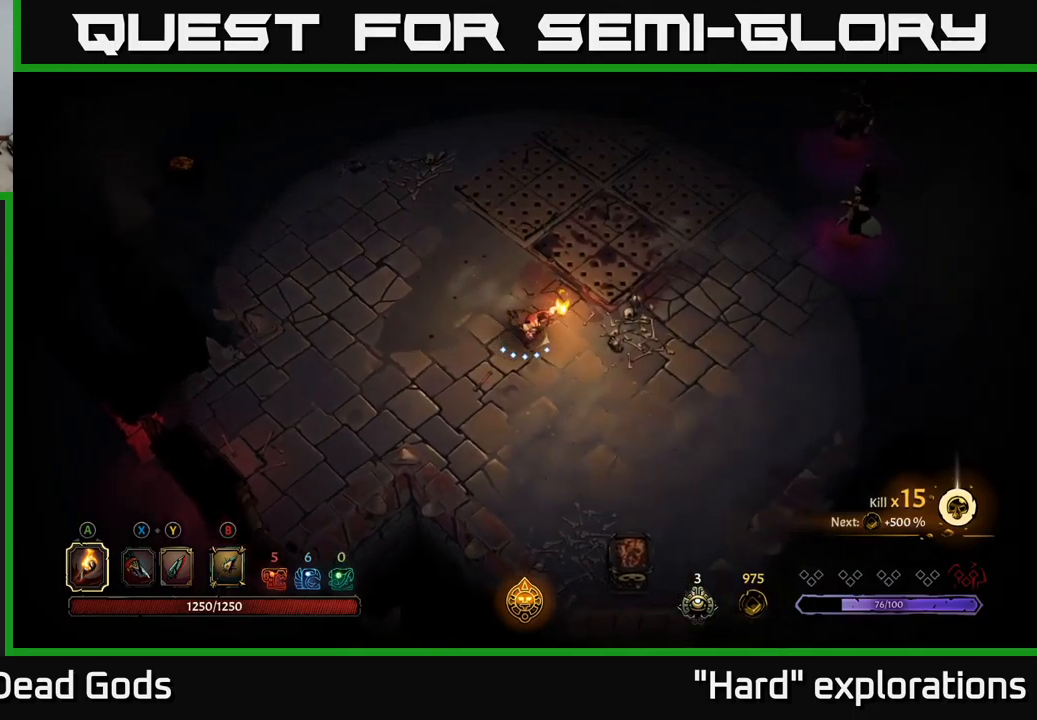
{"buttons": [], "left_stick": "right", "right_stick": "center", "events": []}
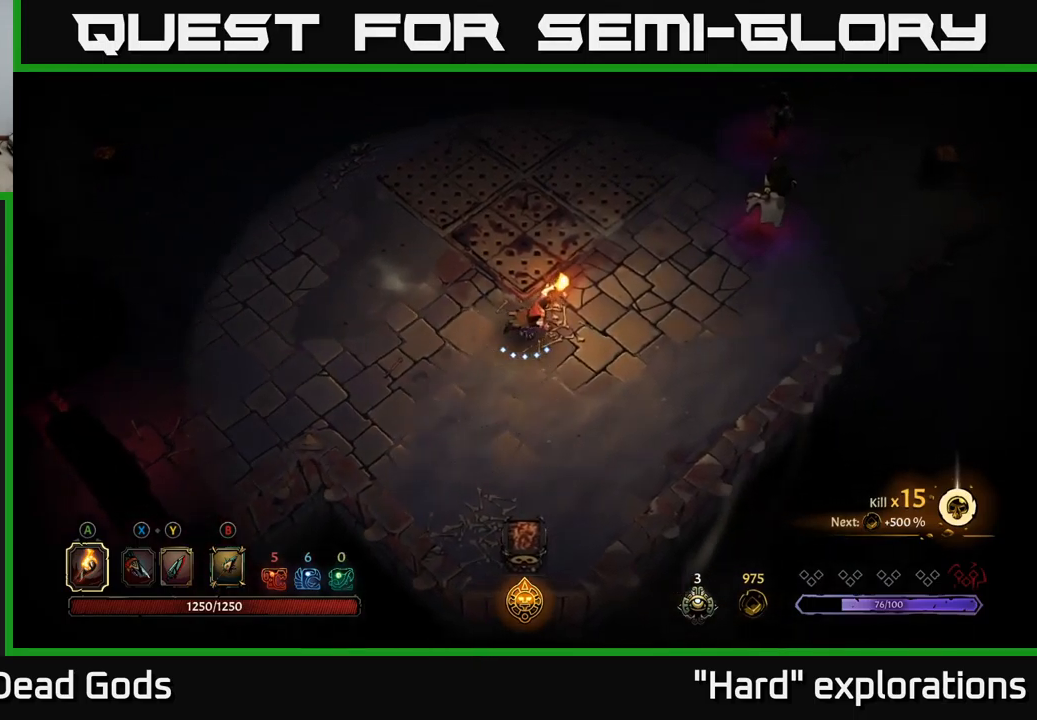
{"buttons": [], "left_stick": "up-right", "right_stick": "center", "events": [[267, "B", "down"], [334, "B", "up"], [350, "left_stick", "up-right"]]}
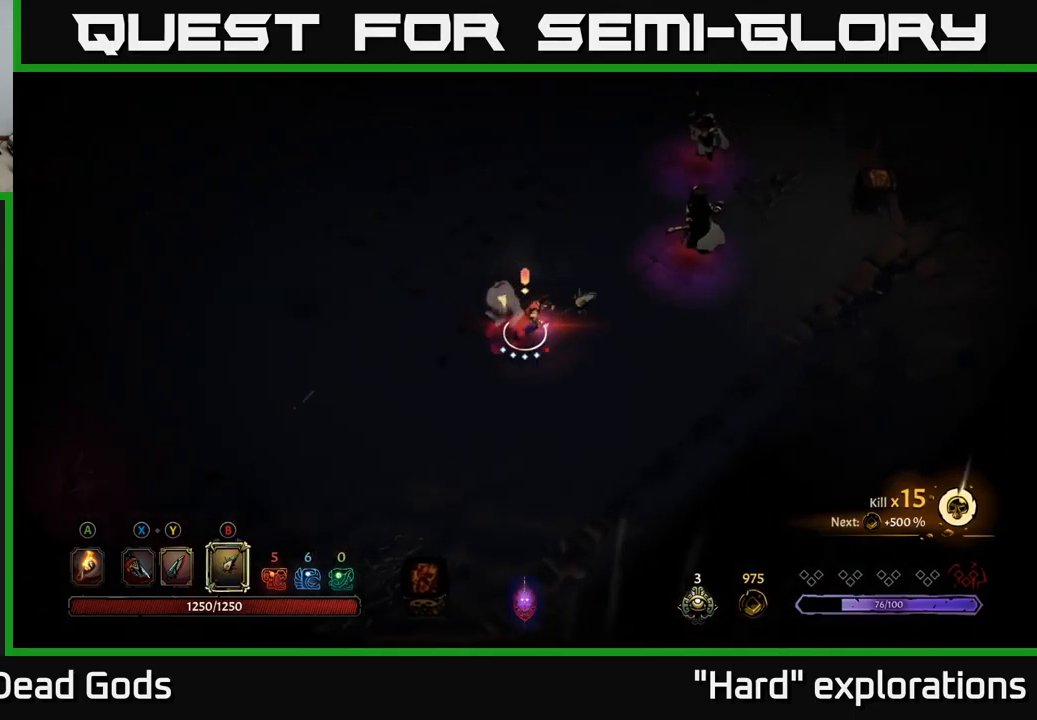
{"buttons": [], "left_stick": "up-right", "right_stick": "center", "events": [[17, "B", "down"], [67, "B", "up"]]}
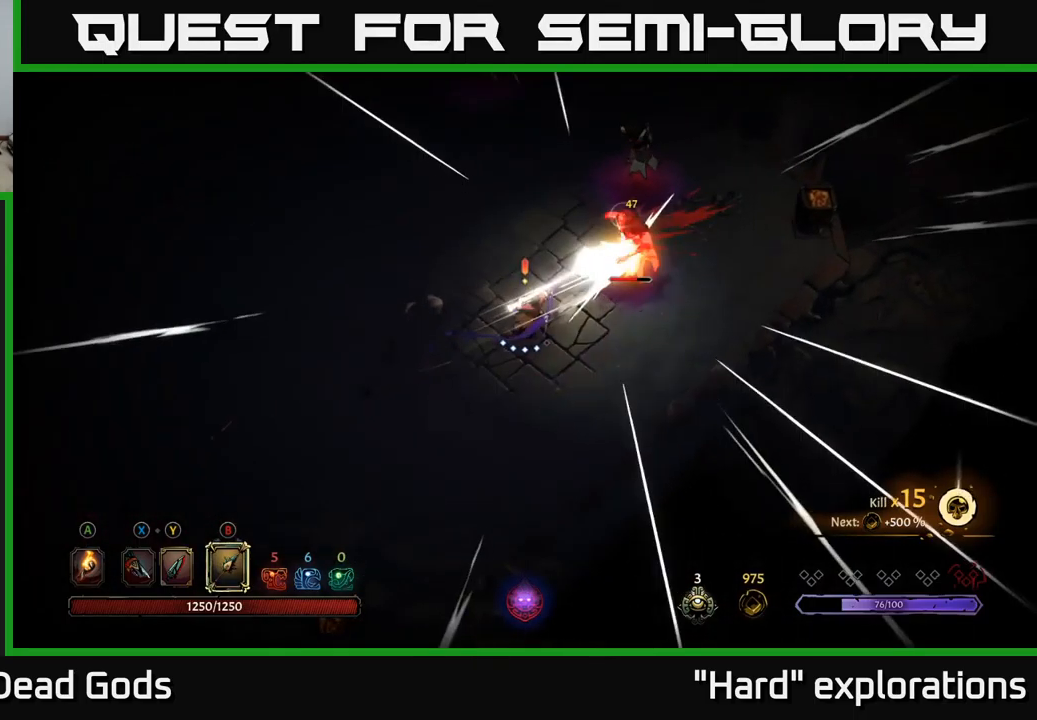
{"buttons": [], "left_stick": "up-right", "right_stick": "center", "events": [[100, "B", "down"], [167, "B", "up"]]}
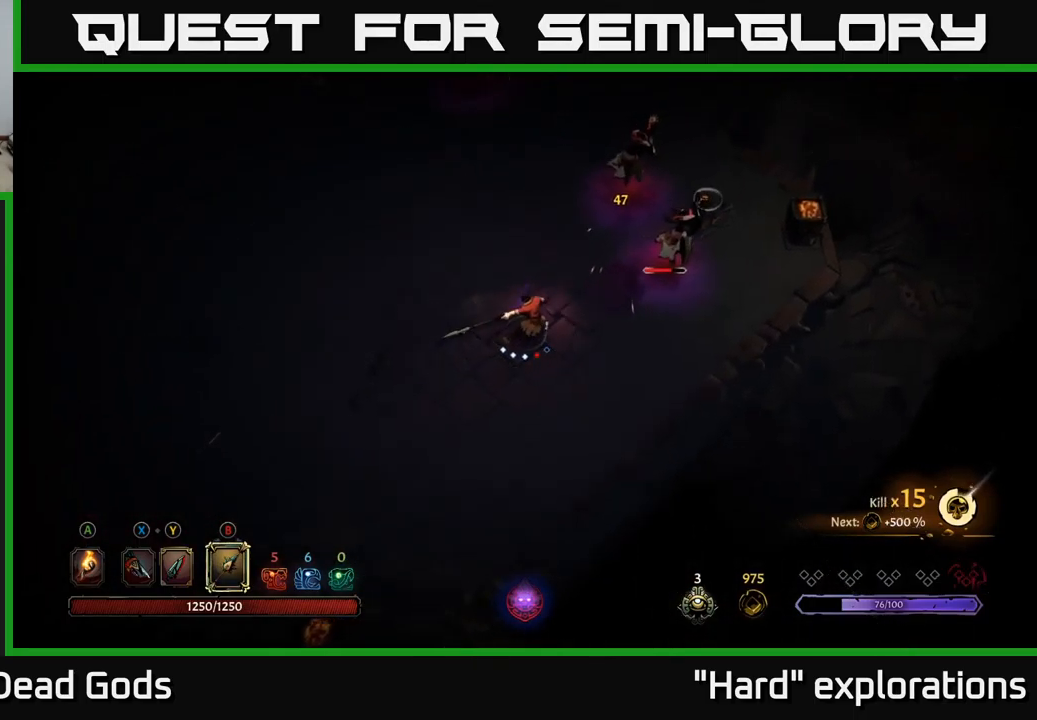
{"buttons": [], "left_stick": "center", "right_stick": "center", "events": [[450, "left_stick", "center"]]}
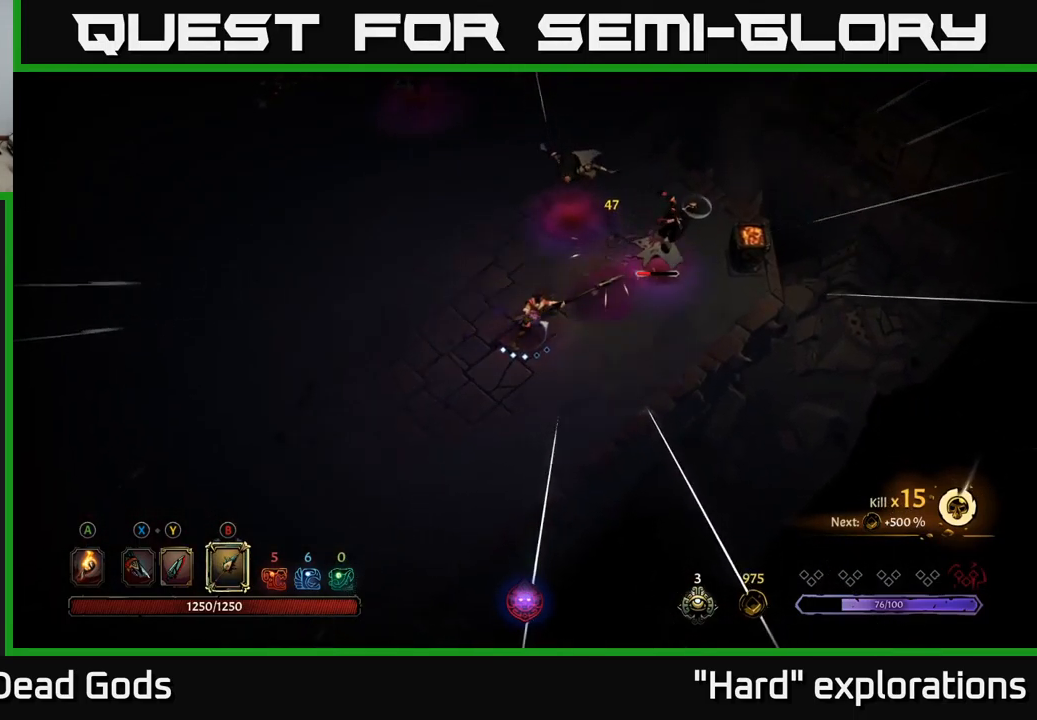
{"buttons": [], "left_stick": "up-right", "right_stick": "center", "events": [[150, "left_stick", "right"], [300, "B", "down"], [367, "B", "up"], [400, "left_stick", "up-right"]]}
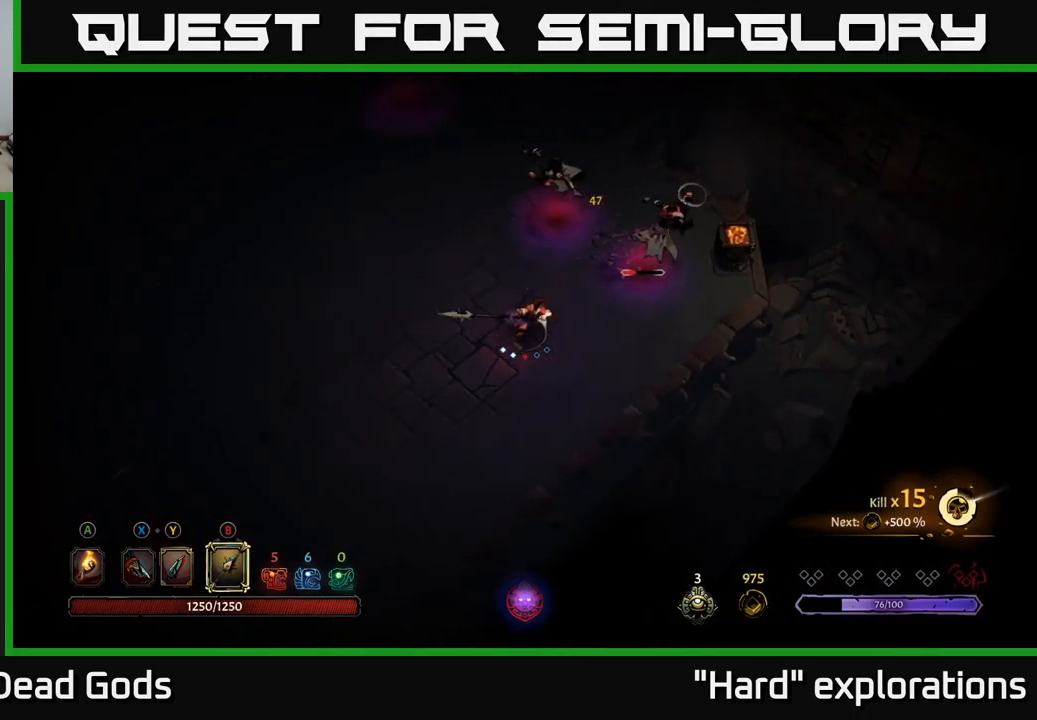
{"buttons": [], "left_stick": "up", "right_stick": "center", "events": [[450, "left_stick", "up"]]}
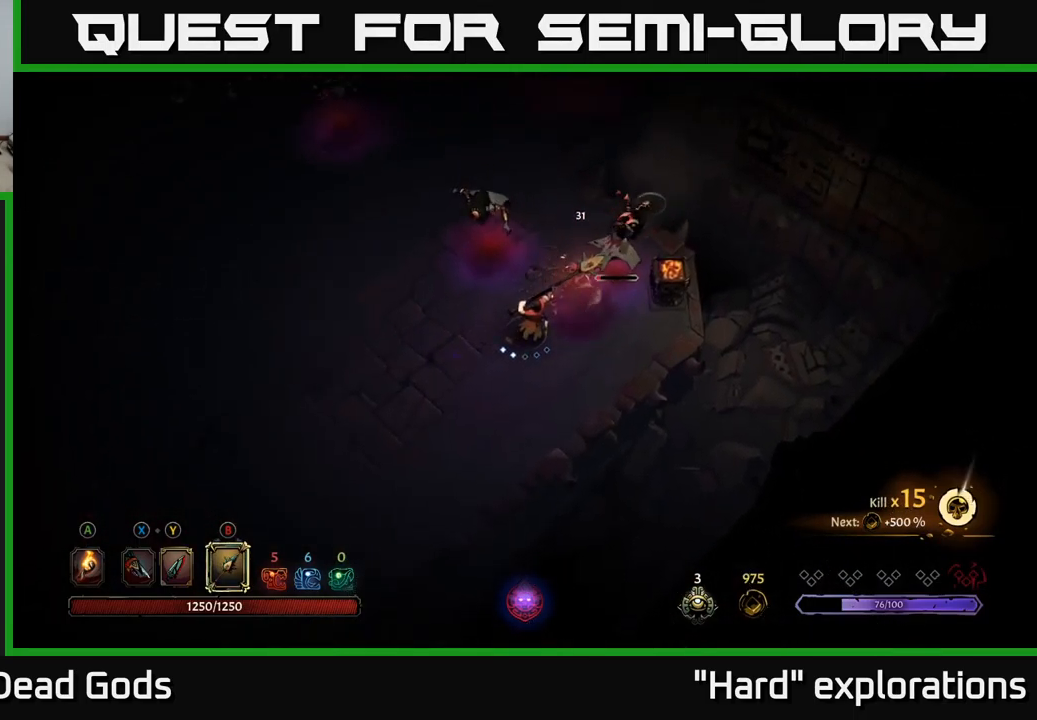
{"buttons": [], "left_stick": "up", "right_stick": "center", "events": [[100, "B", "down"], [150, "B", "up"]]}
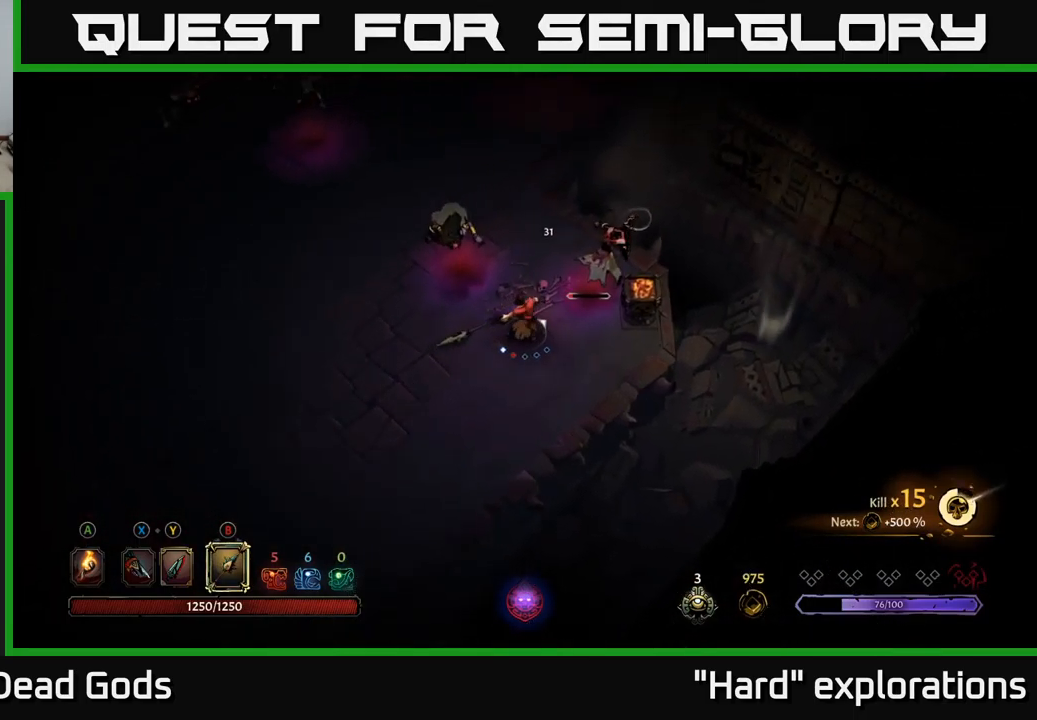
{"buttons": [], "left_stick": "center", "right_stick": "center", "events": [[150, "left_stick", "center"]]}
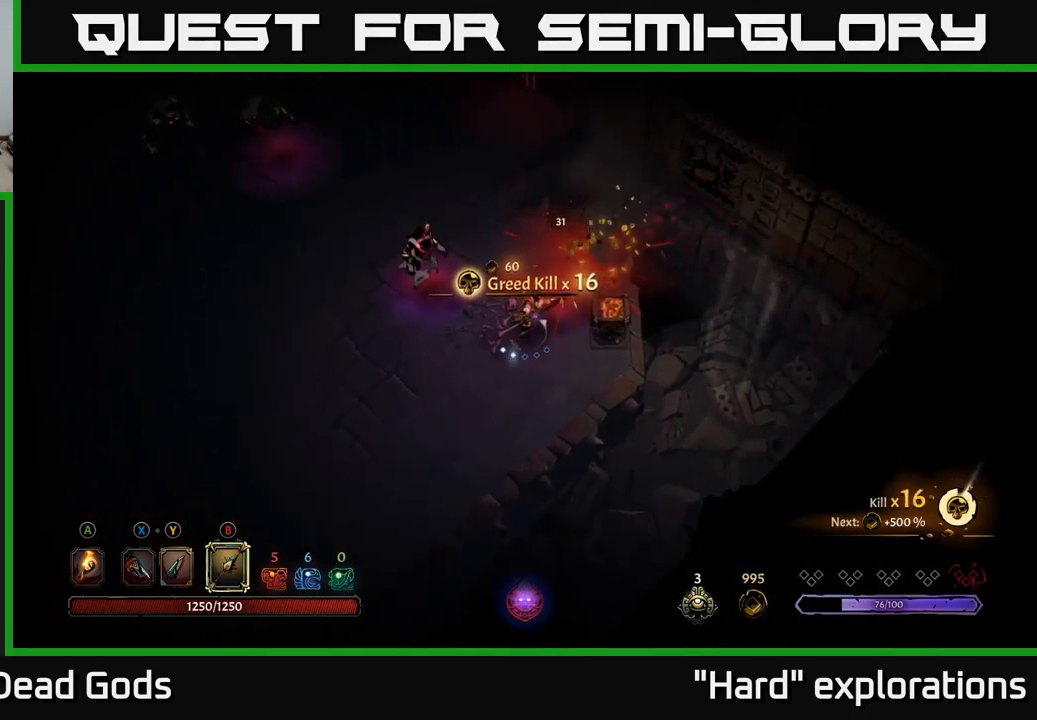
{"buttons": [], "left_stick": "up-left", "right_stick": "center", "events": [[150, "left_stick", "left"], [250, "X", "down"], [300, "X", "up"], [317, "left_stick", "up-left"], [383, "X", "down"], [450, "X", "up"]]}
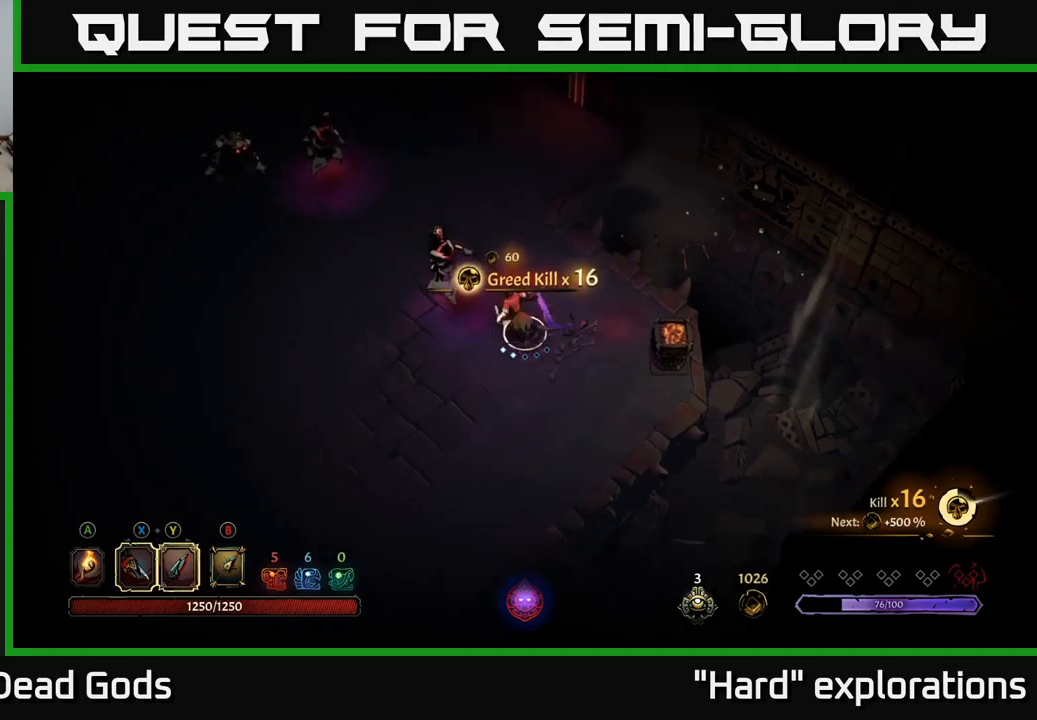
{"buttons": [], "left_stick": "up-left", "right_stick": "center", "events": [[117, "X", "down"], [250, "X", "up"], [350, "X", "down"], [467, "X", "up"]]}